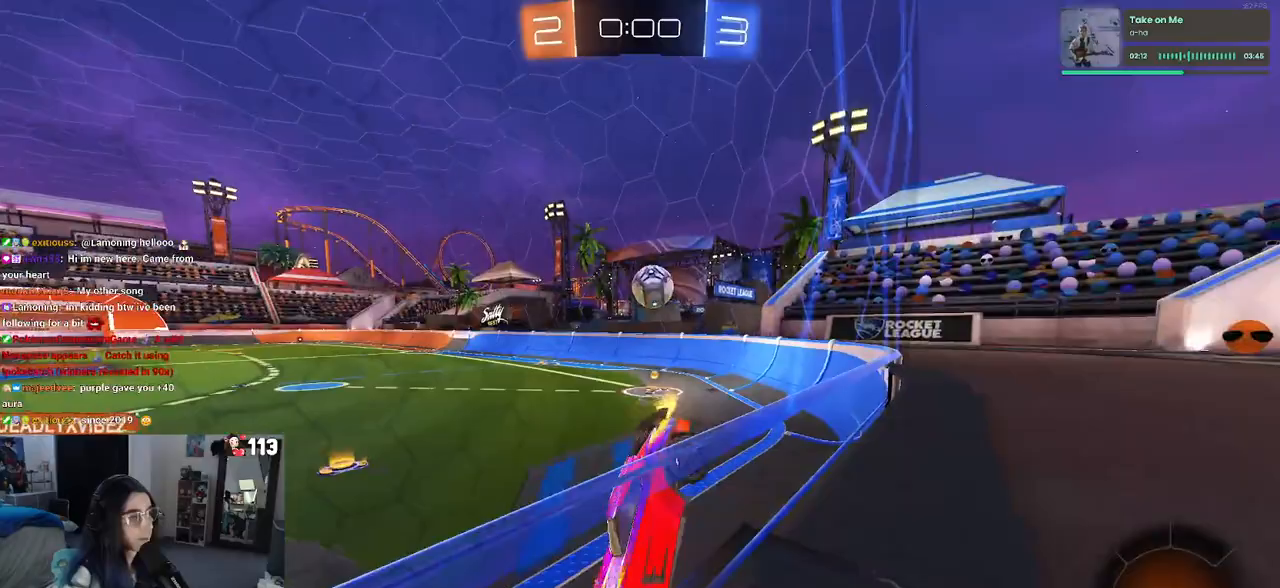
Gameplay with a controller (PlayStation layout); each line is a JSON object with the inputs held at the frame after it. "events" lists button and stick changes between this image and that frame as [ms after this image, input, new state], when the widget could be followed in between.
{"buttons": ["R2"], "left_stick": "right", "right_stick": "center", "events": [[467, "left_stick", "right"]]}
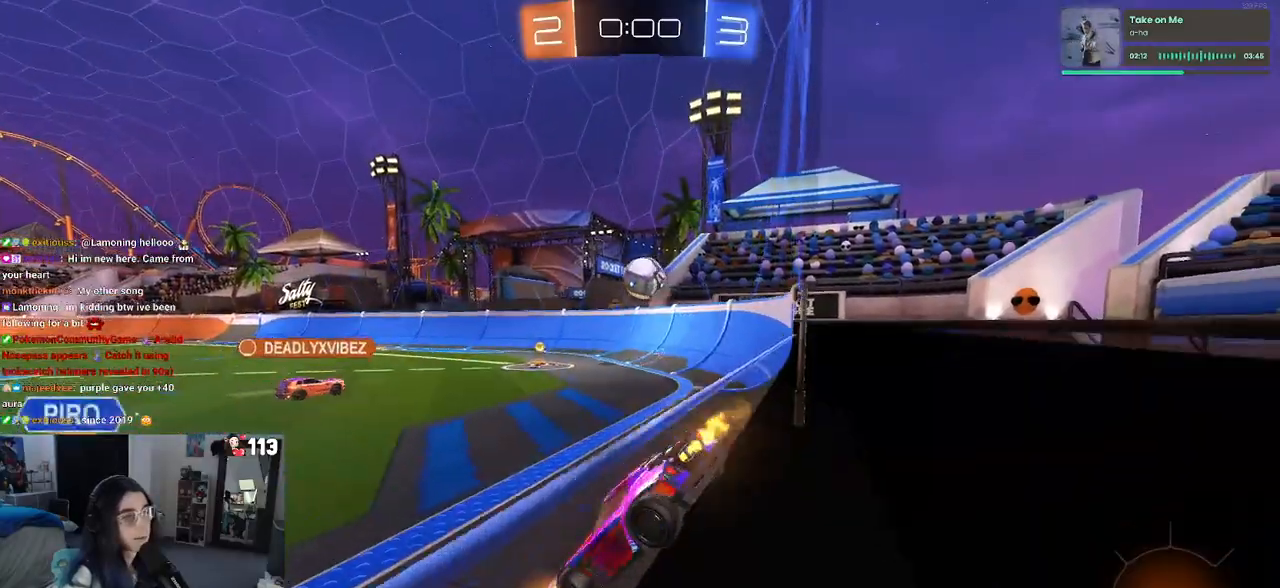
{"buttons": ["R2"], "left_stick": "left", "right_stick": "center", "events": [[233, "left_stick", "center"], [283, "left_stick", "left"]]}
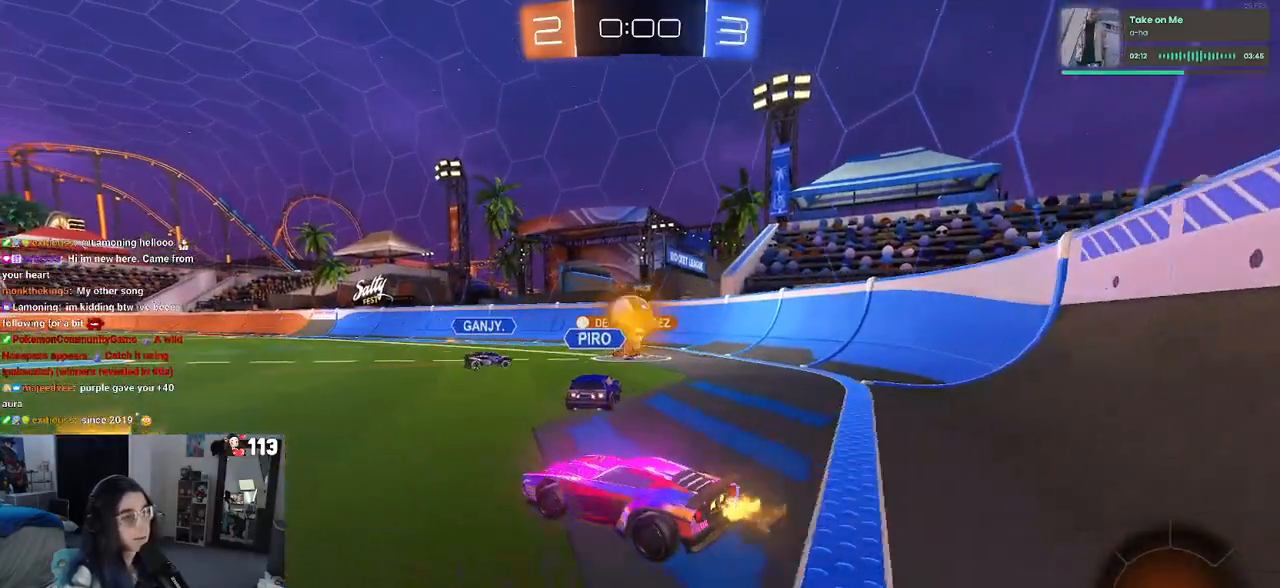
{"buttons": ["R2"], "left_stick": "right", "right_stick": "center", "events": [[267, "left_stick", "right"]]}
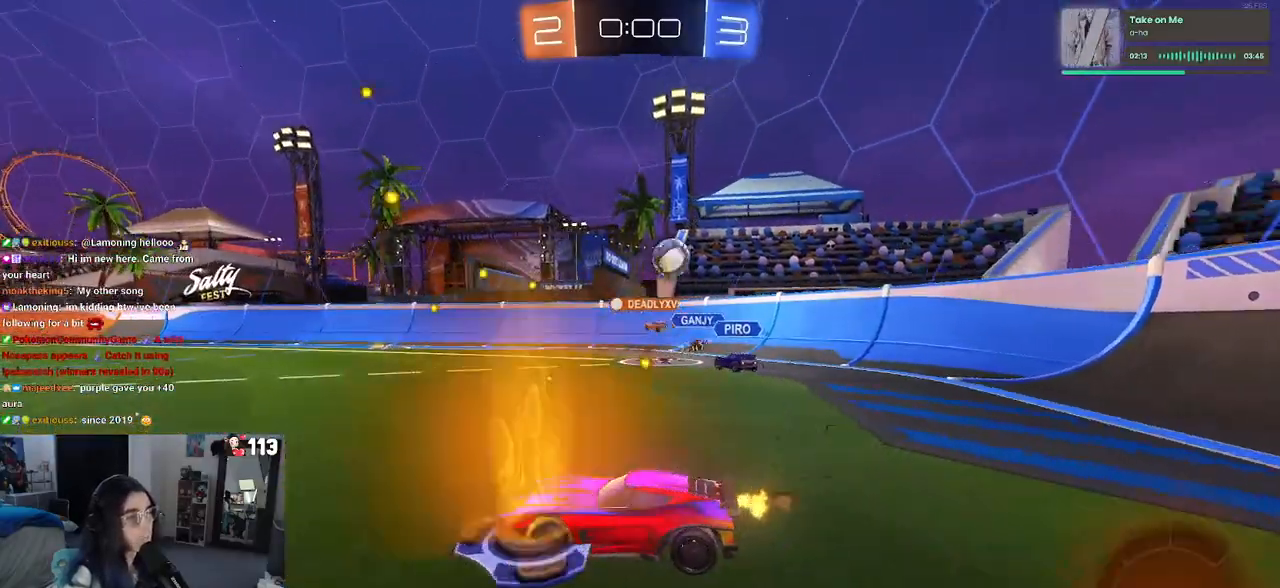
{"buttons": ["R2"], "left_stick": "center", "right_stick": "center", "events": [[267, "left_stick", "center"]]}
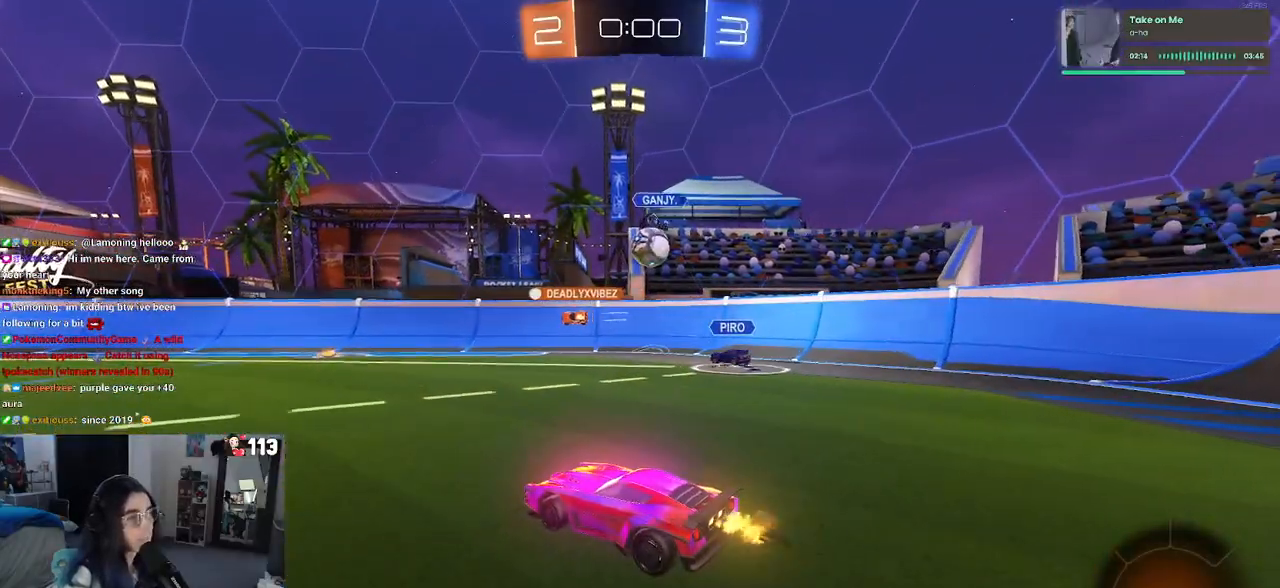
{"buttons": ["R2"], "left_stick": "center", "right_stick": "center", "events": [[217, "left_stick", "left"], [500, "left_stick", "center"]]}
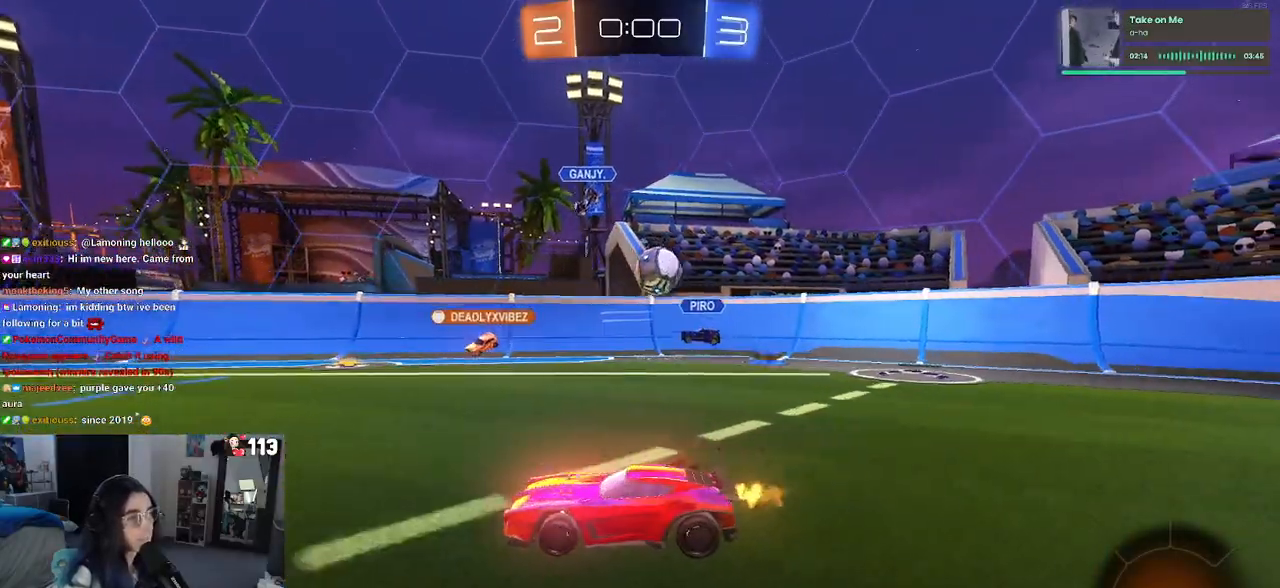
{"buttons": ["R2"], "left_stick": "right", "right_stick": "center", "events": [[500, "left_stick", "right"]]}
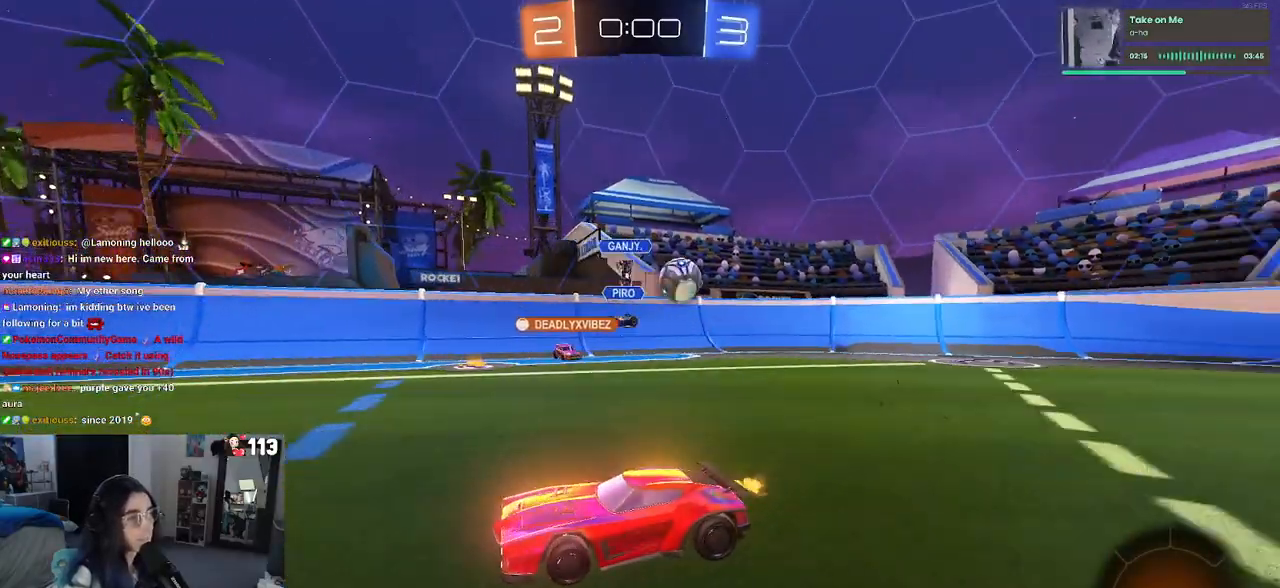
{"buttons": [], "left_stick": "left", "right_stick": "center", "events": [[117, "left_stick", "center"], [167, "left_stick", "left"], [217, "SQUARE", "down"], [333, "SQUARE", "up"], [500, "R2", "up"]]}
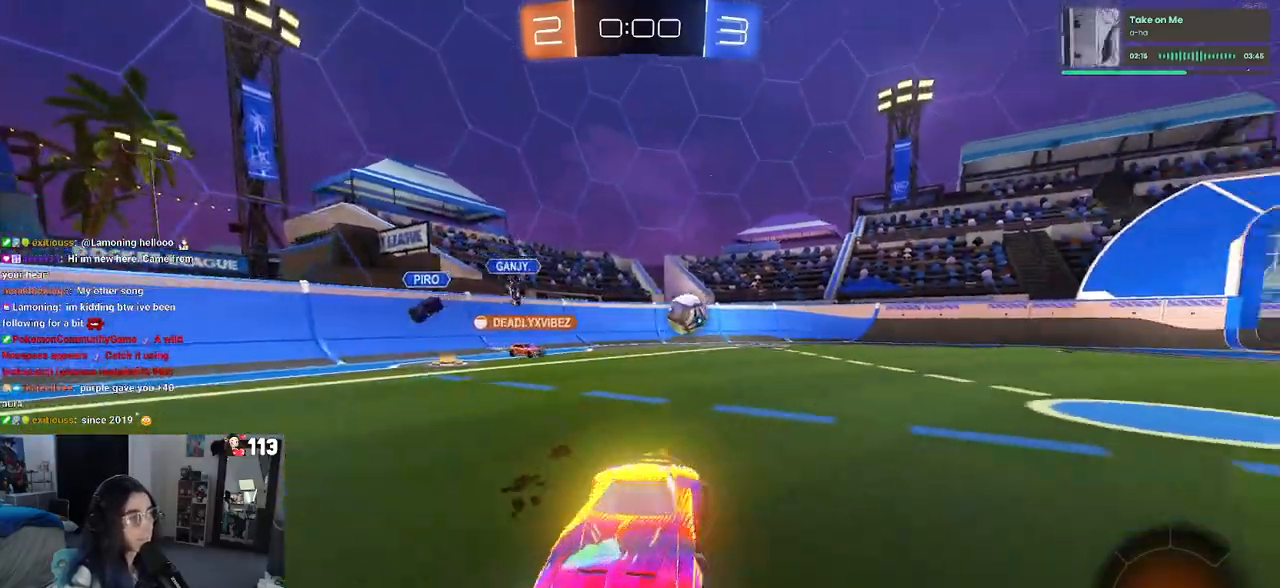
{"buttons": ["DPAD_DOWN"], "left_stick": "center", "right_stick": "center", "events": [[83, "left_stick", "center"], [200, "START", "down"], [267, "START", "up"], [300, "DPAD_DOWN", "down"]]}
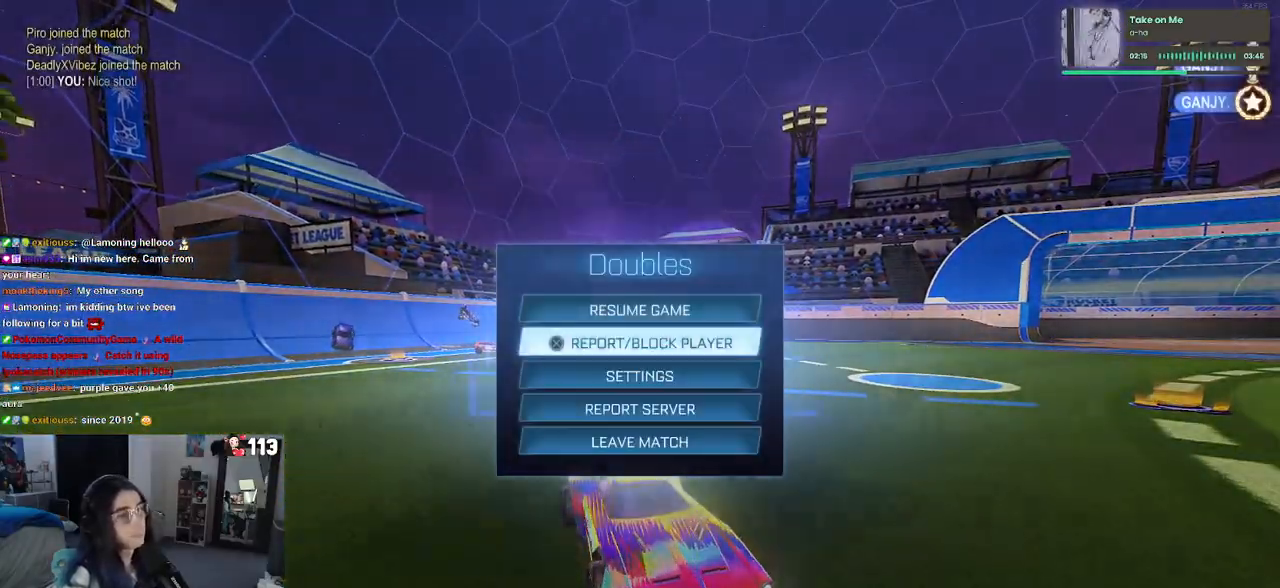
{"buttons": [], "left_stick": "center", "right_stick": "center", "events": [[267, "DPAD_DOWN", "up"], [283, "CROSS", "down"], [367, "CROSS", "up"], [417, "CROSS", "down"], [417, "DPAD_LEFT", "down"], [467, "DPAD_LEFT", "up"], [500, "CROSS", "up"]]}
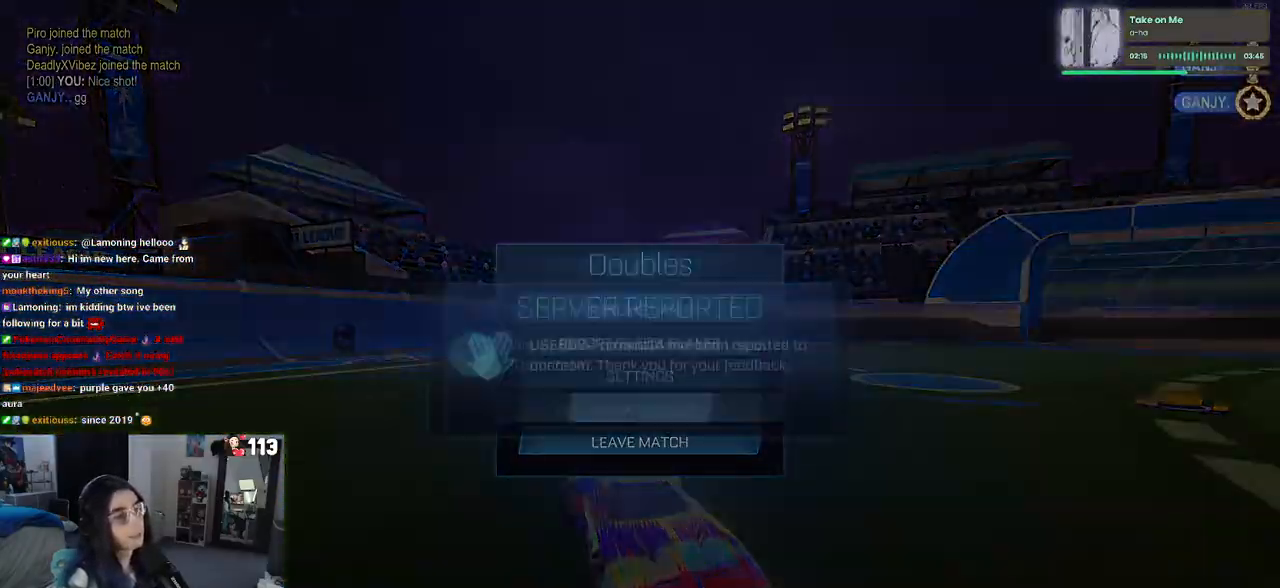
{"buttons": ["DPAD_DOWN"], "left_stick": "center", "right_stick": "center", "events": [[300, "CIRCLE", "down"], [383, "CIRCLE", "up"], [483, "DPAD_DOWN", "down"]]}
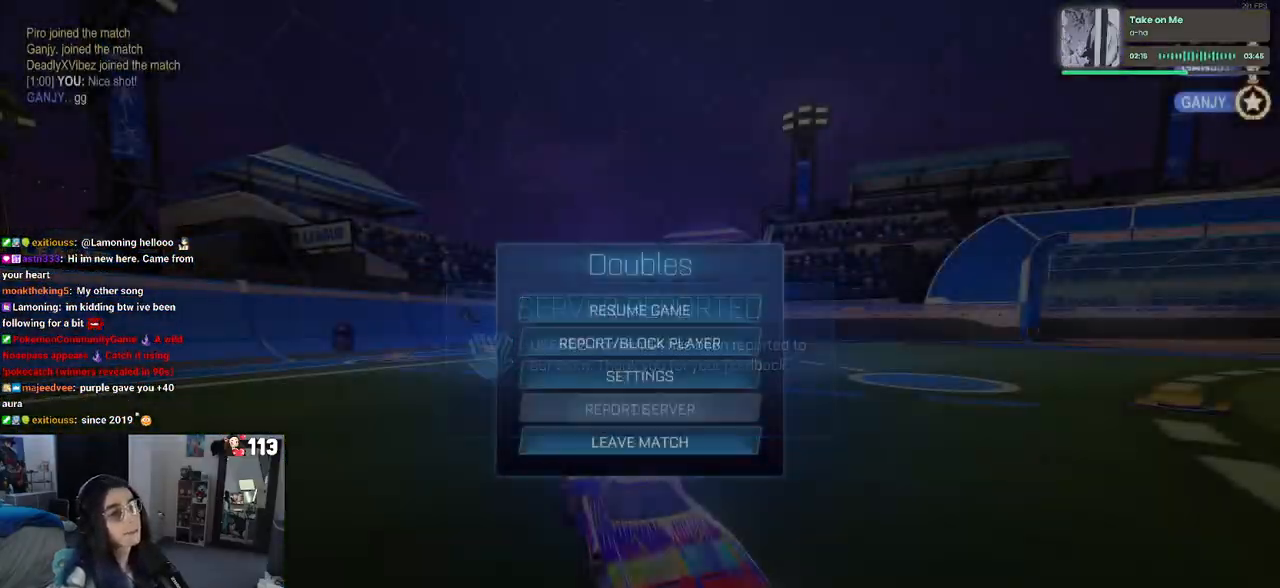
{"buttons": [], "left_stick": "center", "right_stick": "center", "events": [[67, "DPAD_DOWN", "up"]]}
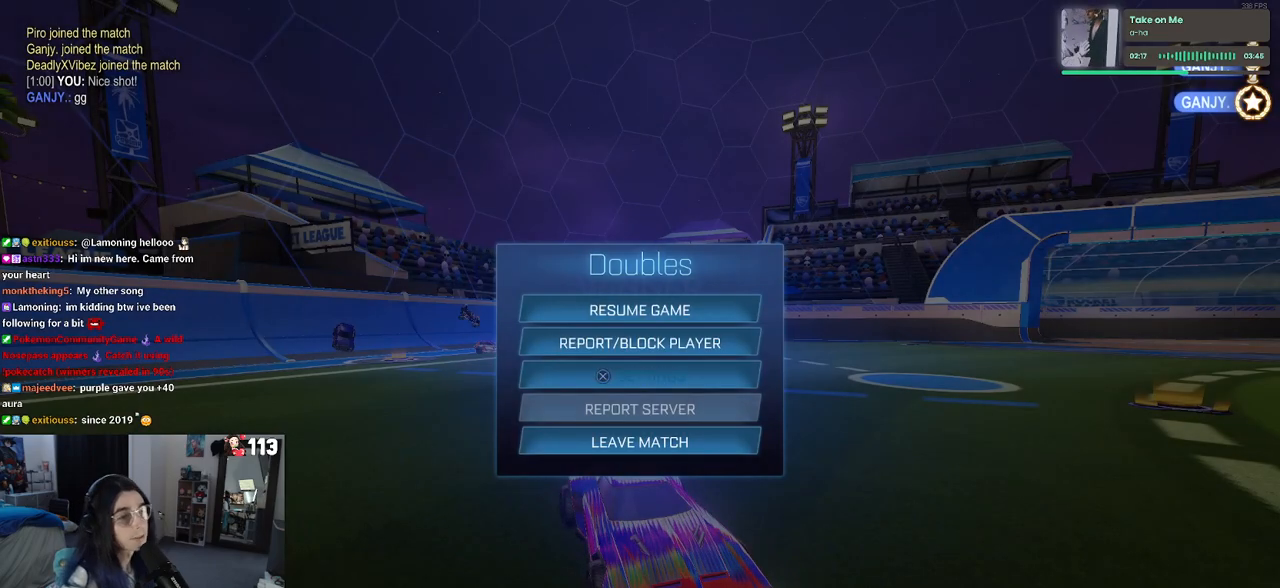
{"buttons": [], "left_stick": "center", "right_stick": "center", "events": [[17, "DPAD_UP", "down"], [50, "DPAD_UP", "up"], [283, "DPAD_DOWN", "down"], [350, "CROSS", "down"], [383, "DPAD_DOWN", "up"], [433, "CROSS", "up"]]}
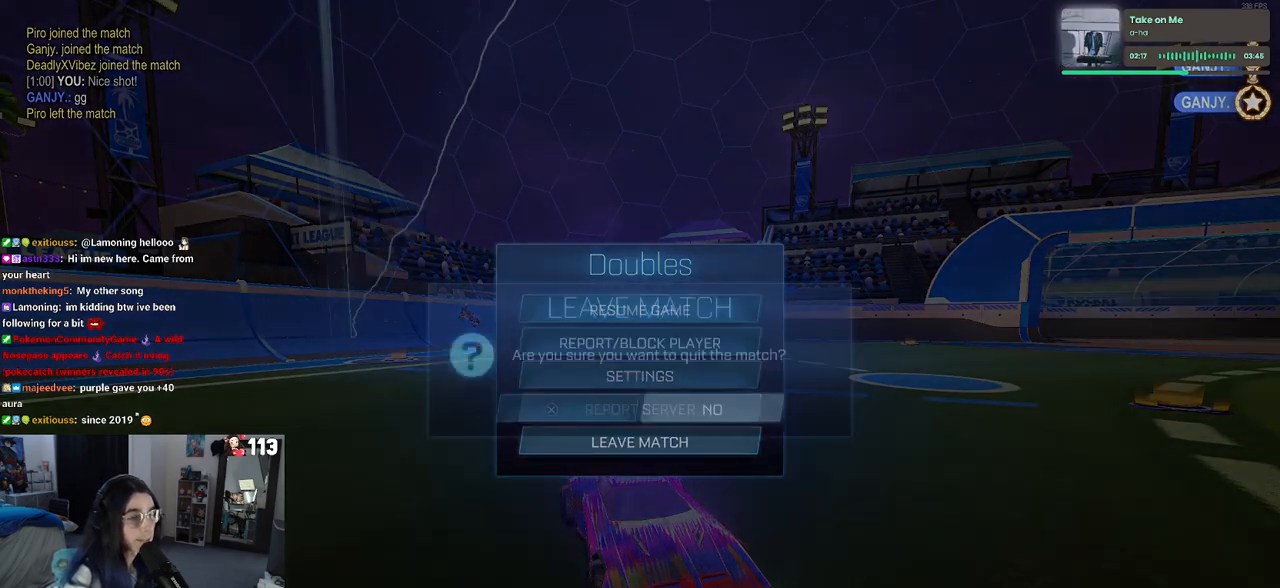
{"buttons": [], "left_stick": "center", "right_stick": "center", "events": [[17, "DPAD_LEFT", "down"], [50, "CROSS", "down"], [83, "DPAD_LEFT", "up"], [133, "CROSS", "up"]]}
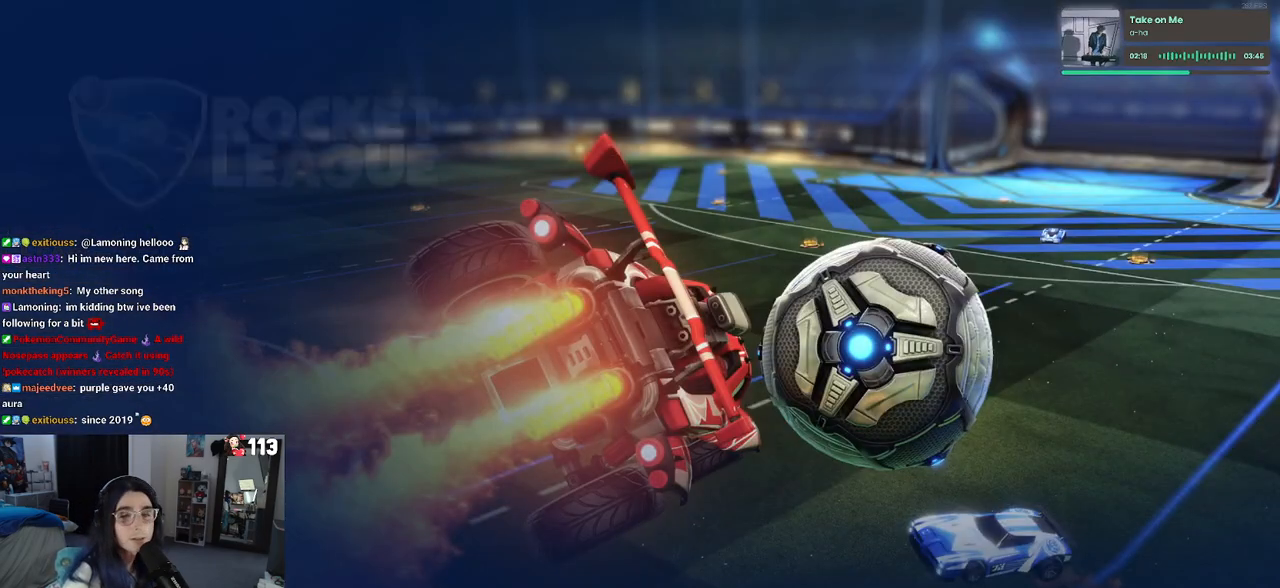
{"buttons": [], "left_stick": "center", "right_stick": "center", "events": []}
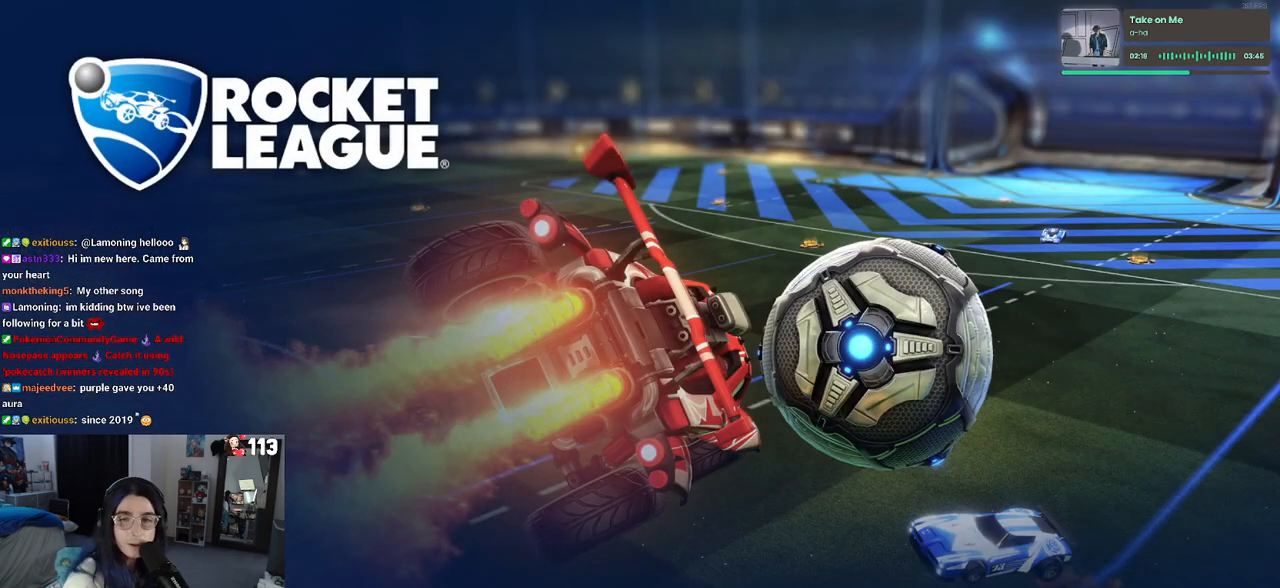
{"buttons": [], "left_stick": "center", "right_stick": "center", "events": []}
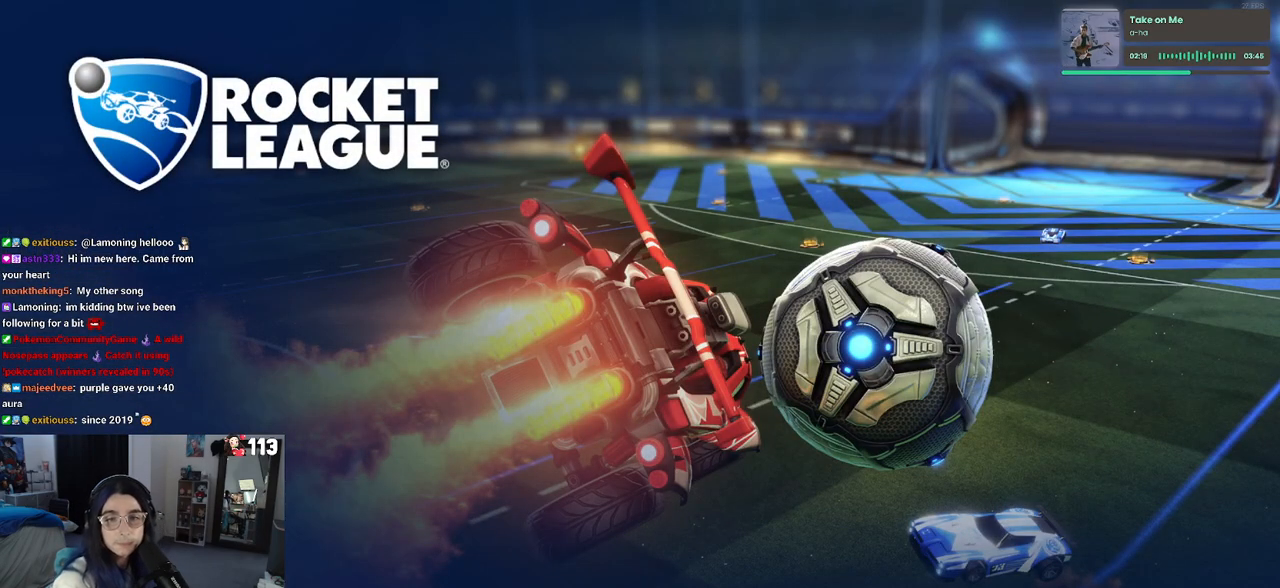
{"buttons": [], "left_stick": "center", "right_stick": "center", "events": []}
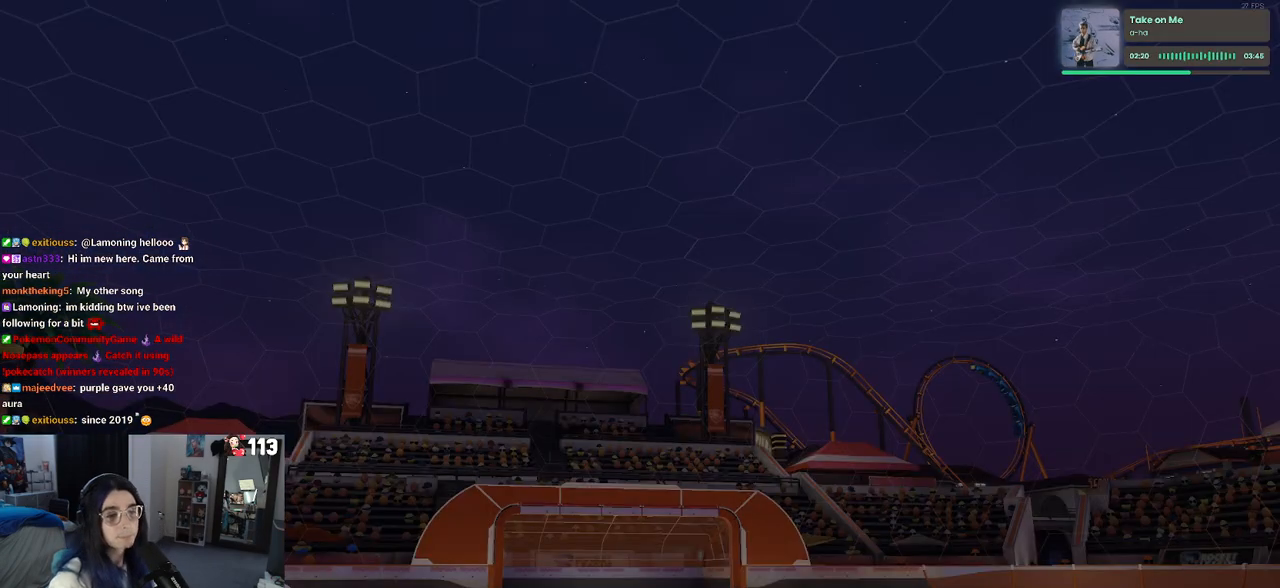
{"buttons": [], "left_stick": "center", "right_stick": "center", "events": [[350, "DPAD_DOWN", "down"], [467, "DPAD_DOWN", "up"]]}
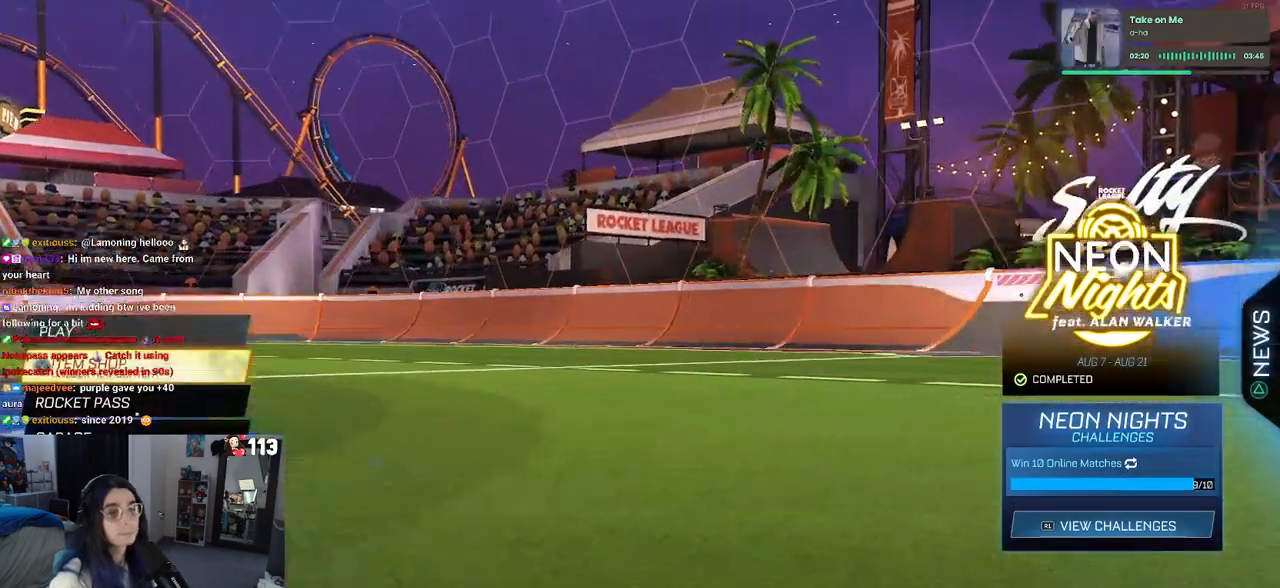
{"buttons": [], "left_stick": "center", "right_stick": "center", "events": [[50, "DPAD_DOWN", "down"], [117, "DPAD_DOWN", "up"], [217, "DPAD_DOWN", "down"], [300, "DPAD_DOWN", "up"], [317, "CROSS", "down"], [417, "CROSS", "up"]]}
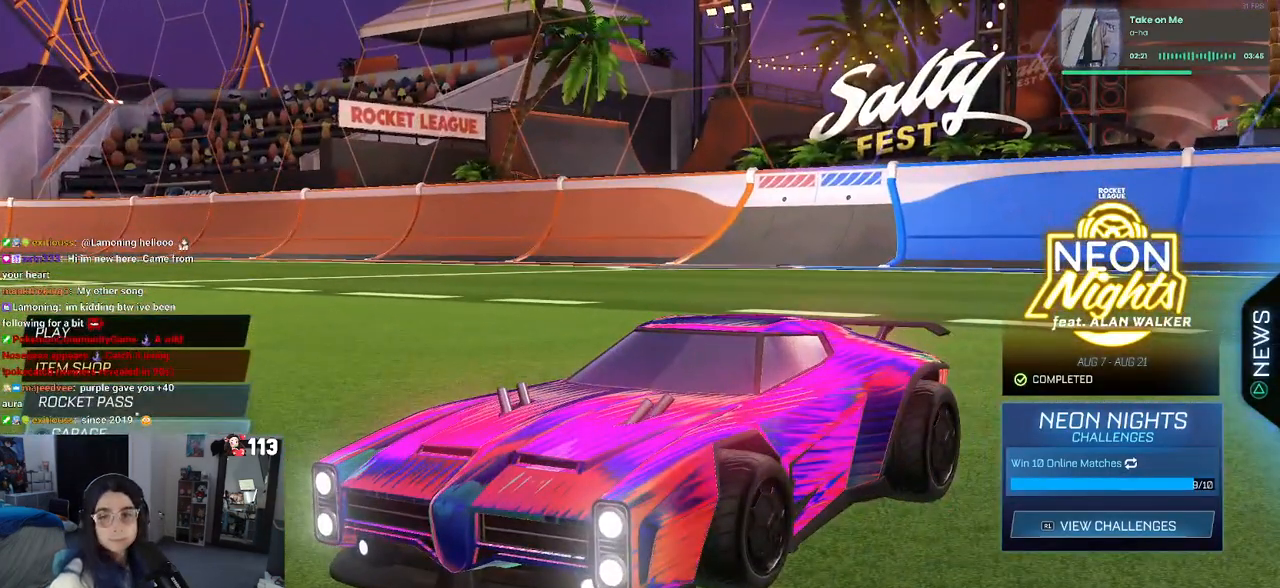
{"buttons": [], "left_stick": "center", "right_stick": "center", "events": []}
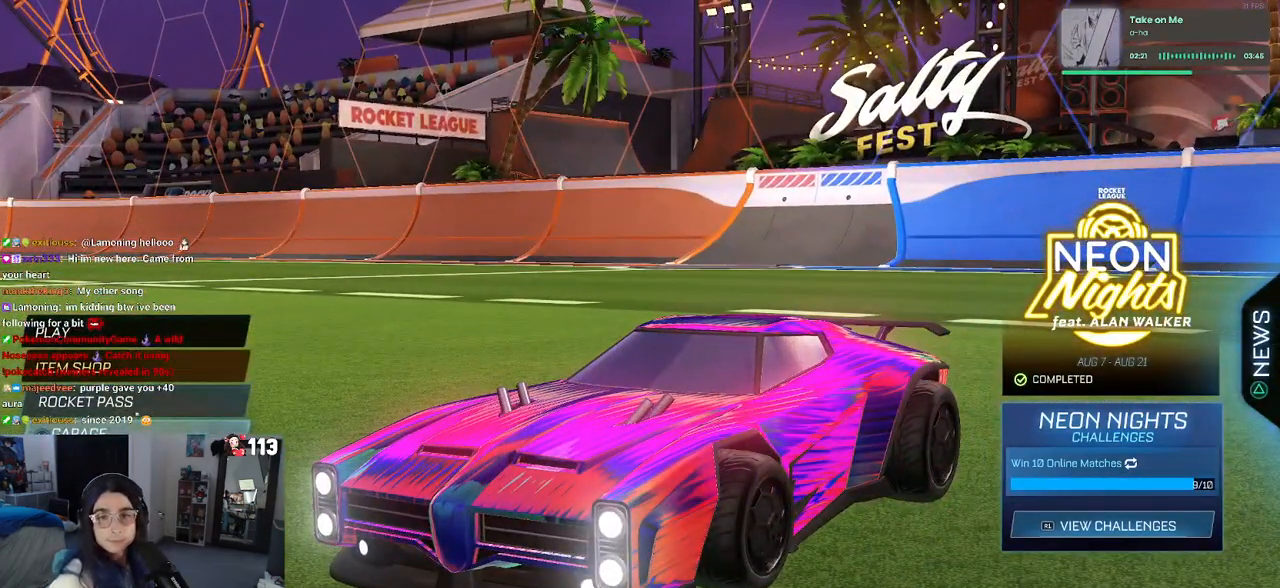
{"buttons": [], "left_stick": "center", "right_stick": "center", "events": []}
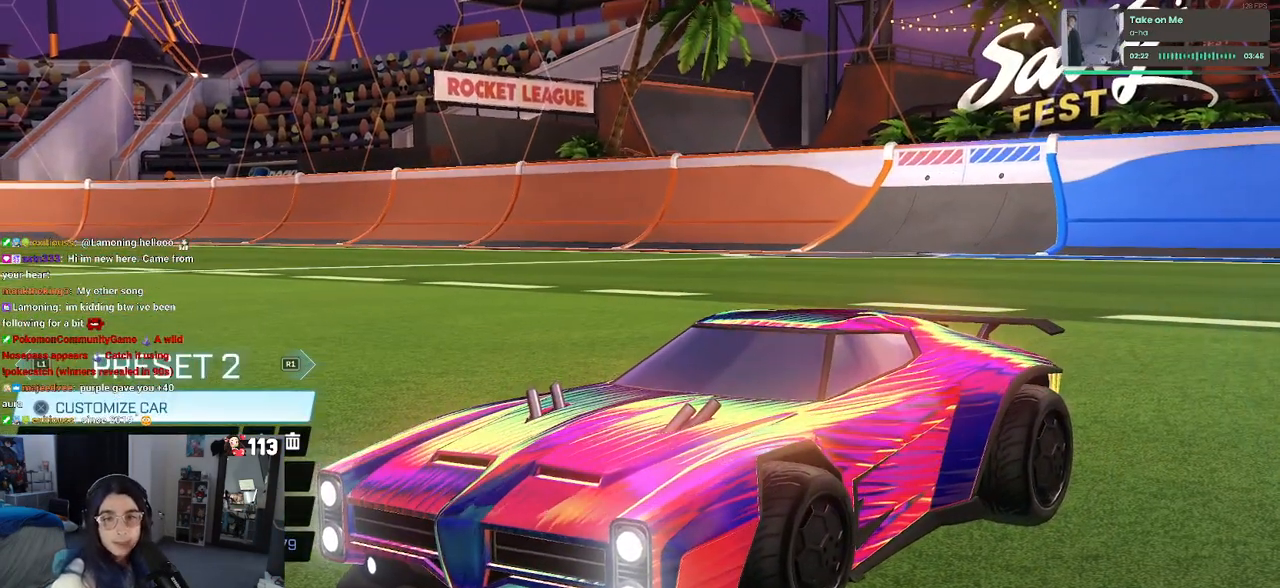
{"buttons": [], "left_stick": "center", "right_stick": "center", "events": []}
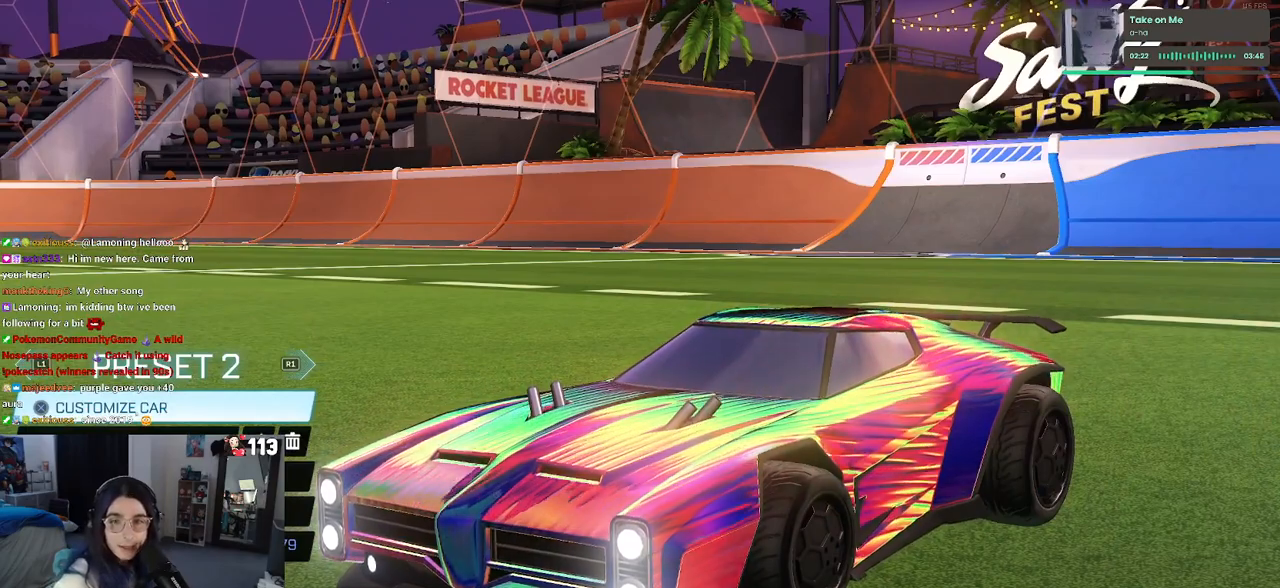
{"buttons": [], "left_stick": "center", "right_stick": "center", "events": []}
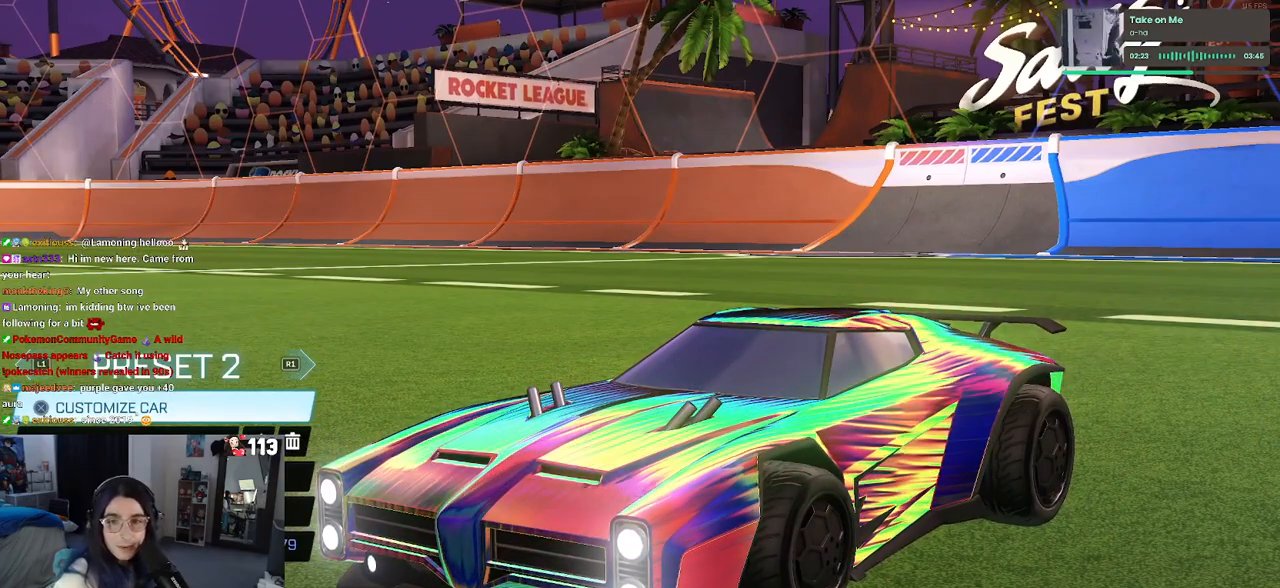
{"buttons": [], "left_stick": "center", "right_stick": "center", "events": []}
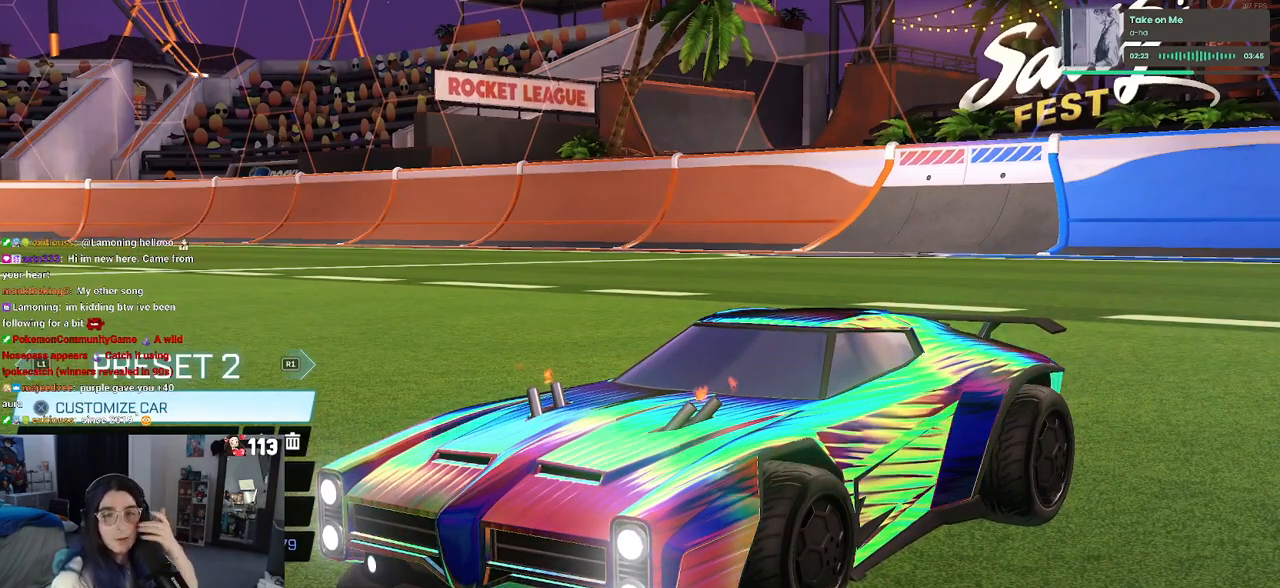
{"buttons": [], "left_stick": "center", "right_stick": "center", "events": []}
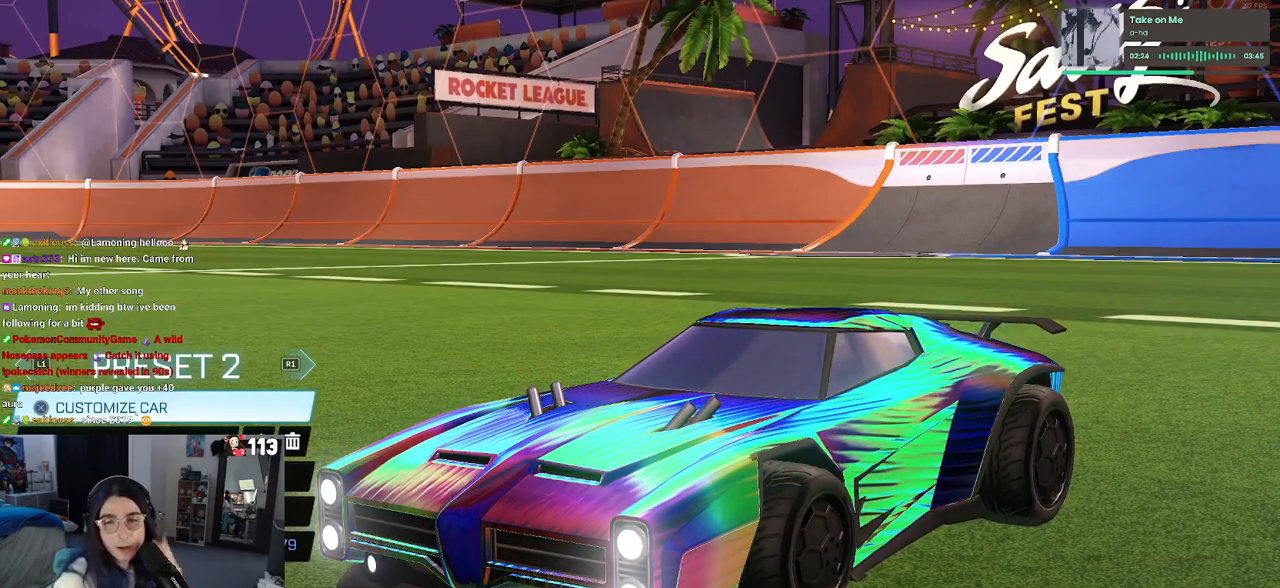
{"buttons": [], "left_stick": "center", "right_stick": "center", "events": []}
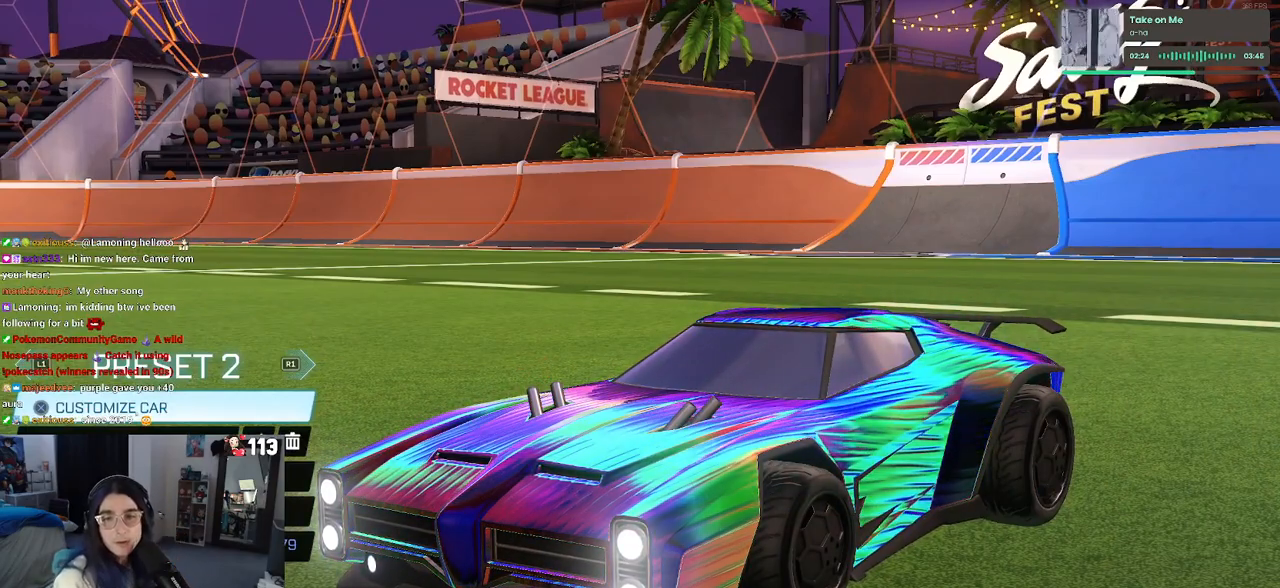
{"buttons": [], "left_stick": "center", "right_stick": "center", "events": []}
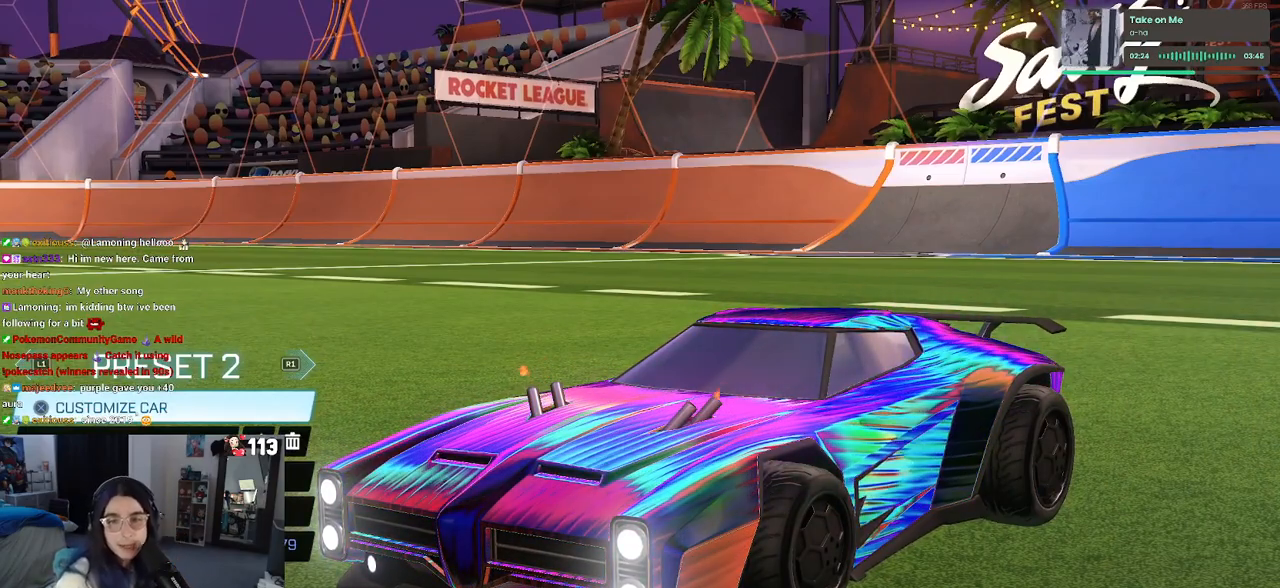
{"buttons": [], "left_stick": "center", "right_stick": "center", "events": []}
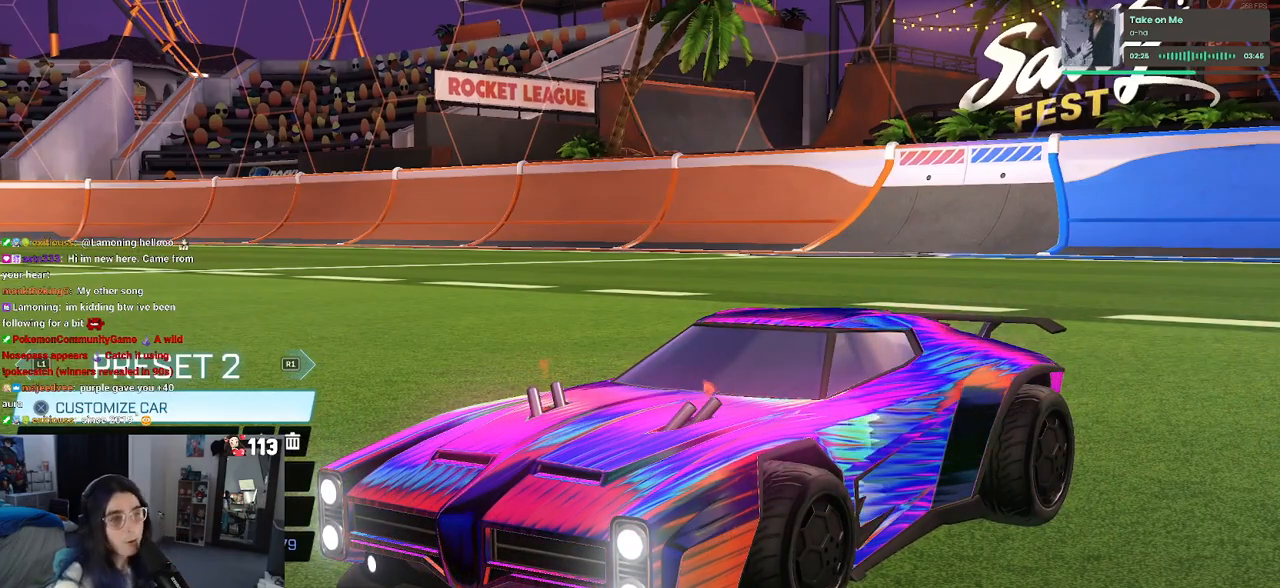
{"buttons": [], "left_stick": "center", "right_stick": "center", "events": []}
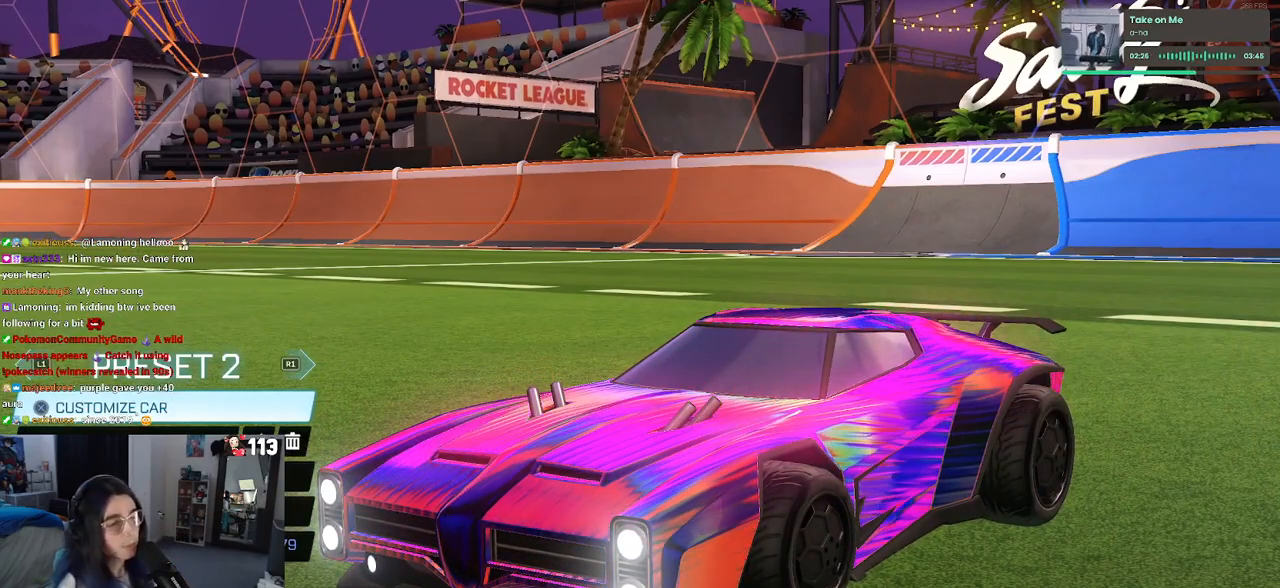
{"buttons": ["DPAD_RIGHT"], "left_stick": "center", "right_stick": "center", "events": [[150, "DPAD_DOWN", "down"], [267, "DPAD_DOWN", "up"], [433, "DPAD_RIGHT", "down"]]}